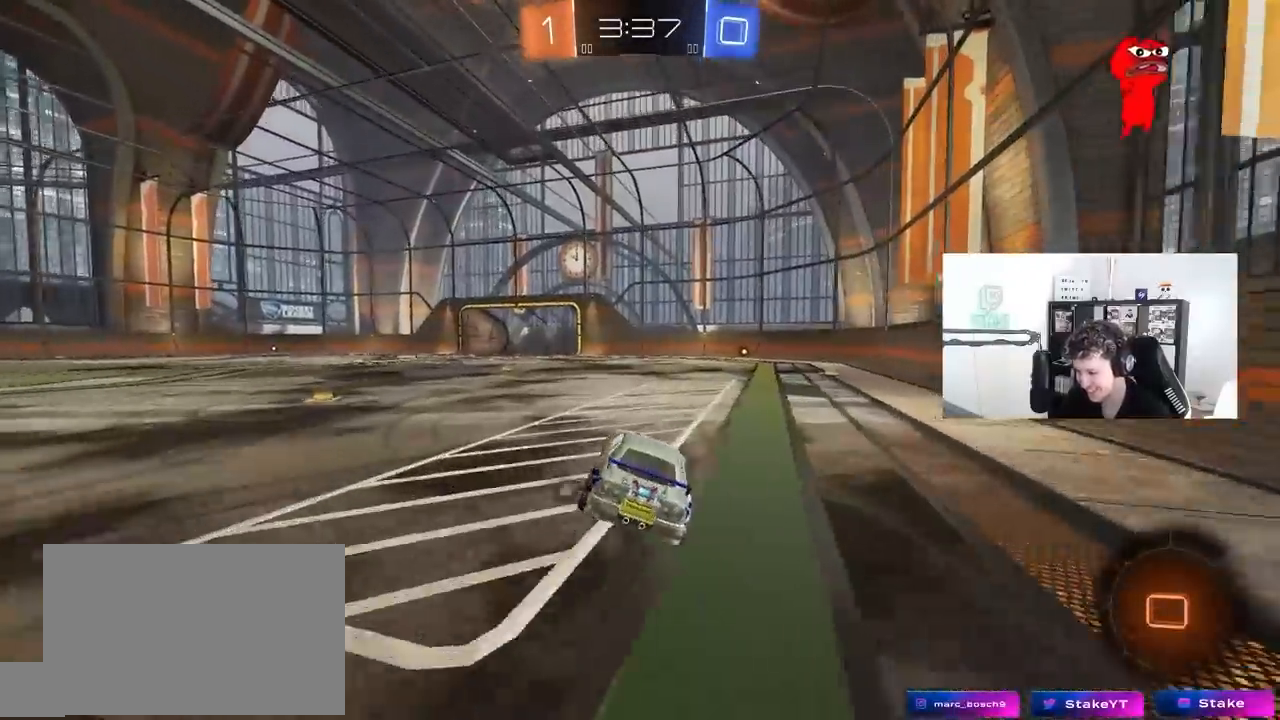
Gameplay with keyboard and mouse; each line is a JSON object with the keys and mouse buttons held at the frame after it. "events" lists presses ("down") and releases ("up") of "1", "2", "3", "4", "5", "a", "alt", "c", "caps_lock", "ctrl", "d", "e", "f", "g", "q", "r", "s", "shift", "space", "t", "tab", "v", "w", "x", "z", "mouse_left", "mouse_wheel" and "mouse_right" between this image and that frame as [ms after this image, input, new state], when the widget could be followed in between. "mouse_left", "mouse_wheel", "mouse_right" = the "left", "wheel", "right" buttons of the "mouse" list. No other keys are recorded. "wheel" means that the mouse wheel is clicked or scrolled. "mouse_move" is the direction in which the mouse moves at that frame (one of eight, or "still"), when it could be read.
{"keys": ["d", "shift", "w"], "mouse": ["right"], "mouse_move": "left", "events": [[100, "w", "down"], [150, "d", "down"], [283, "d", "up"], [283, "mouse_left", "up"], [333, "mouse_right", "down"], [383, "d", "down"], [383, "mouse_right", "up"], [383, "shift", "down"], [433, "mouse_right", "down"]]}
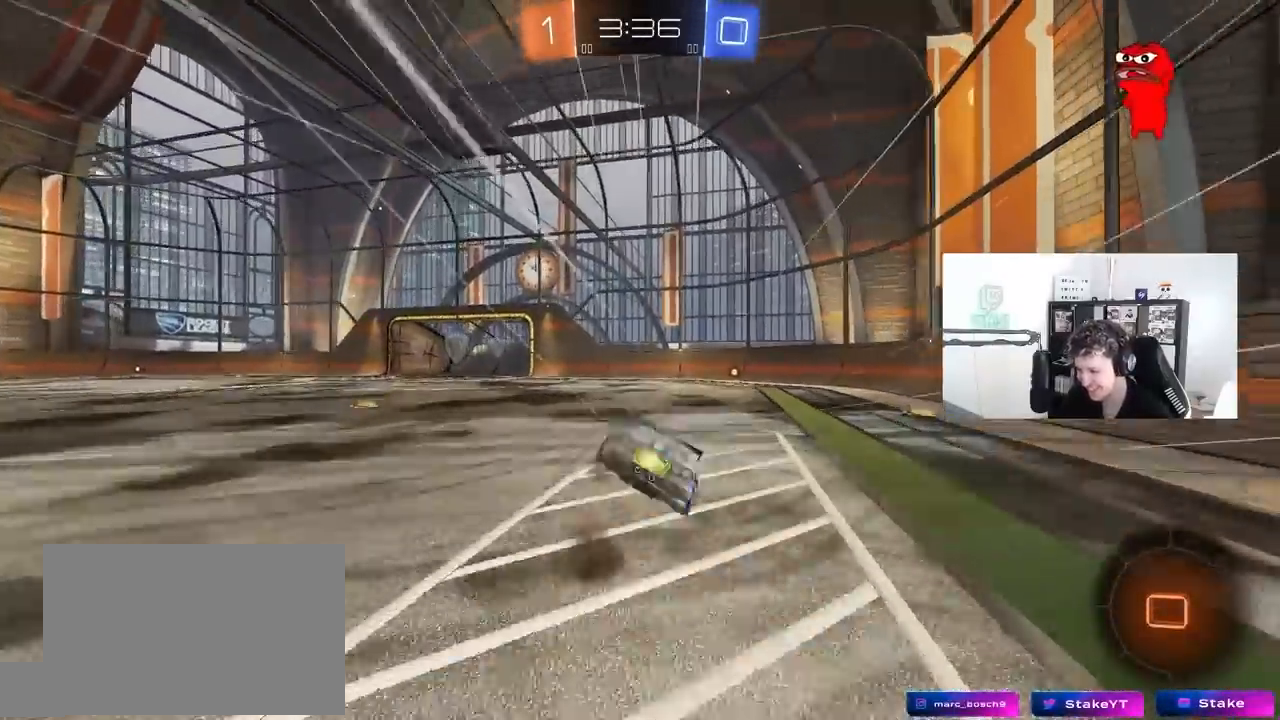
{"keys": ["d", "s", "shift", "space"], "mouse": [], "mouse_move": "still", "events": [[17, "mouse_right", "up"], [67, "s", "down"], [67, "w", "up"], [300, "s", "up"], [400, "space", "down"], [483, "s", "down"]]}
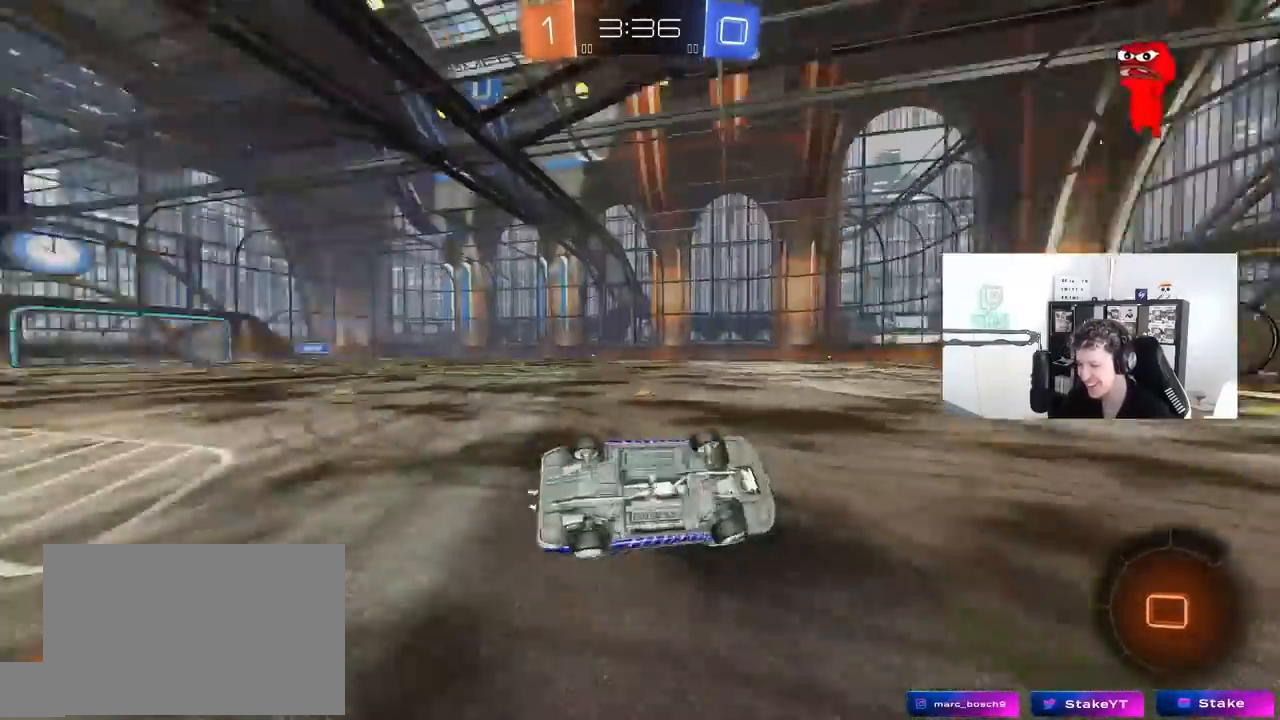
{"keys": ["a", "w"], "mouse": [], "mouse_move": "still", "events": [[133, "space", "up"], [183, "shift", "up"], [217, "a", "down"], [217, "d", "up"], [217, "s", "up"], [267, "a", "up"], [467, "a", "down"], [467, "w", "down"]]}
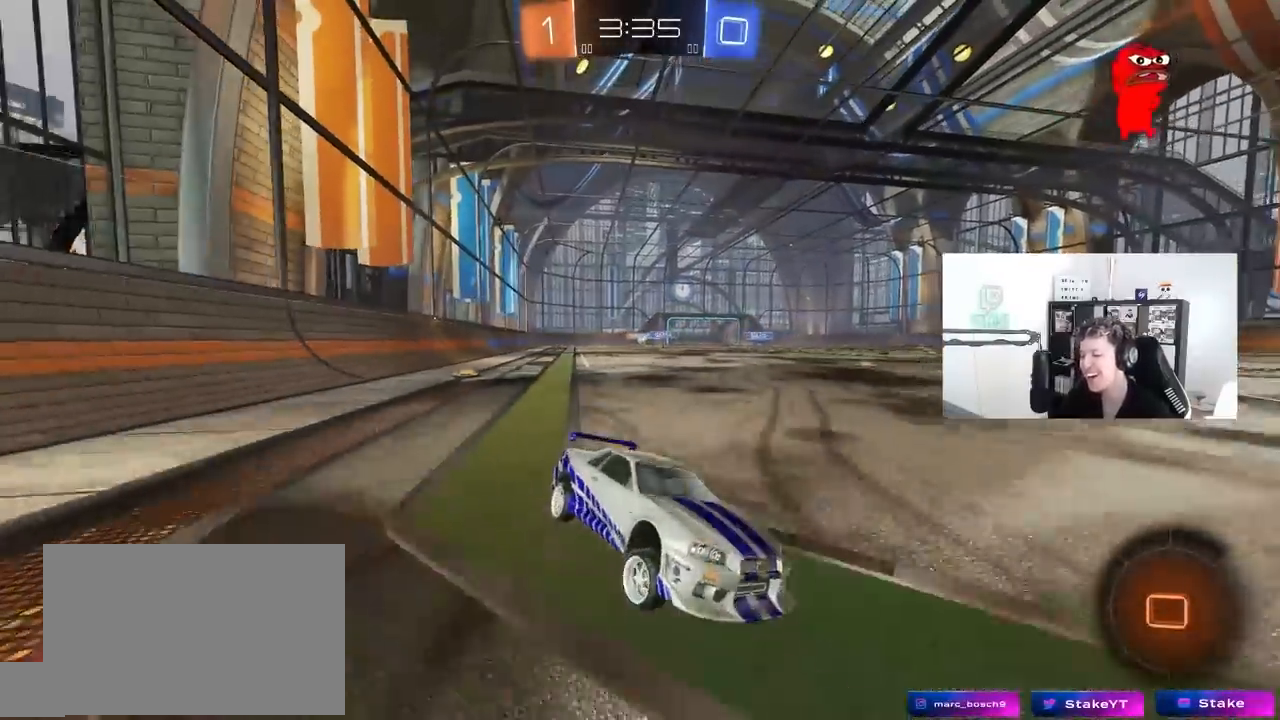
{"keys": ["a", "w"], "mouse": [], "events": [[150, "shift", "down"], [283, "shift", "up"]]}
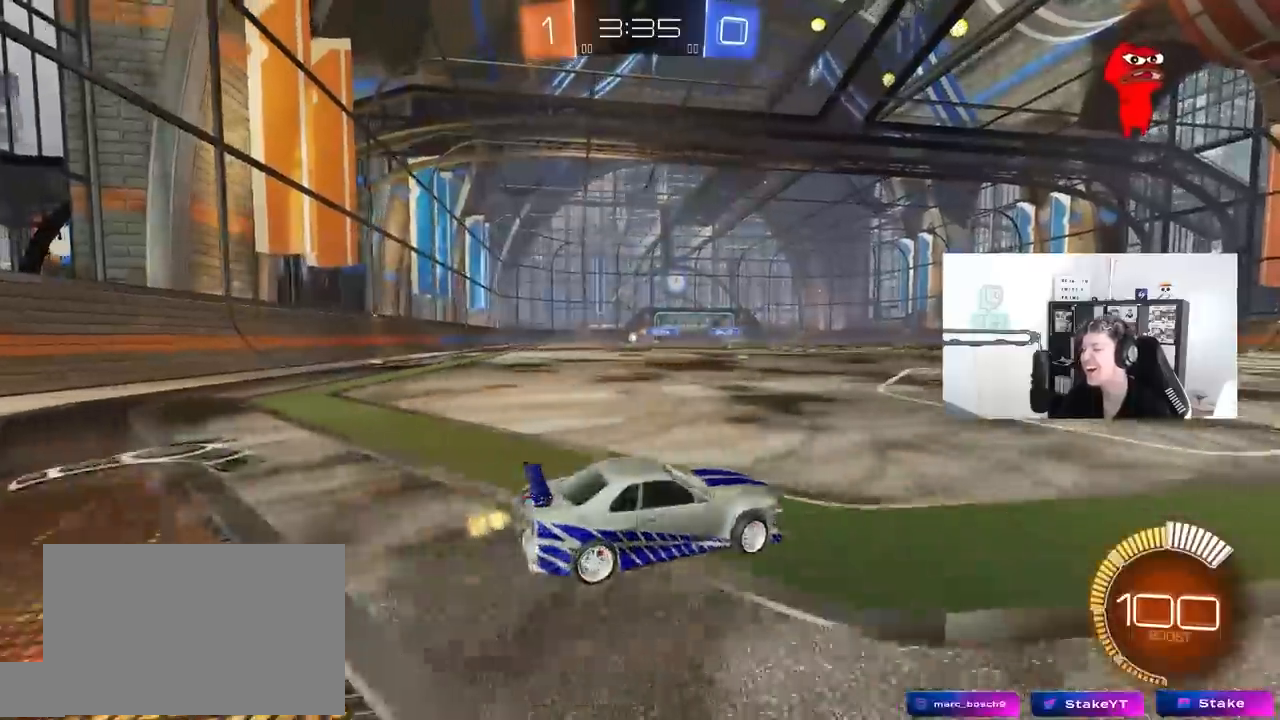
{"keys": ["w"], "mouse": [], "mouse_move": "still", "events": [[117, "a", "up"], [217, "a", "down"], [450, "a", "up"]]}
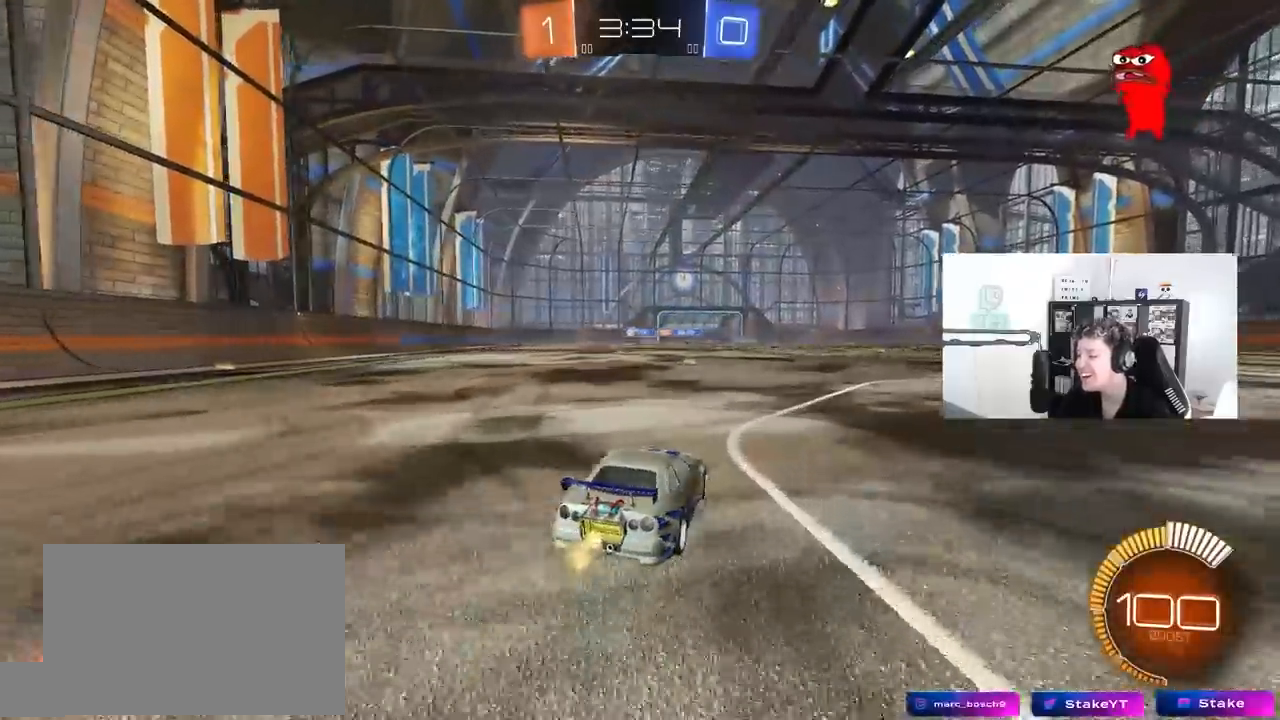
{"keys": ["a", "w"], "mouse": [], "mouse_move": "still", "events": [[133, "a", "down"], [317, "shift", "down"], [417, "shift", "up"]]}
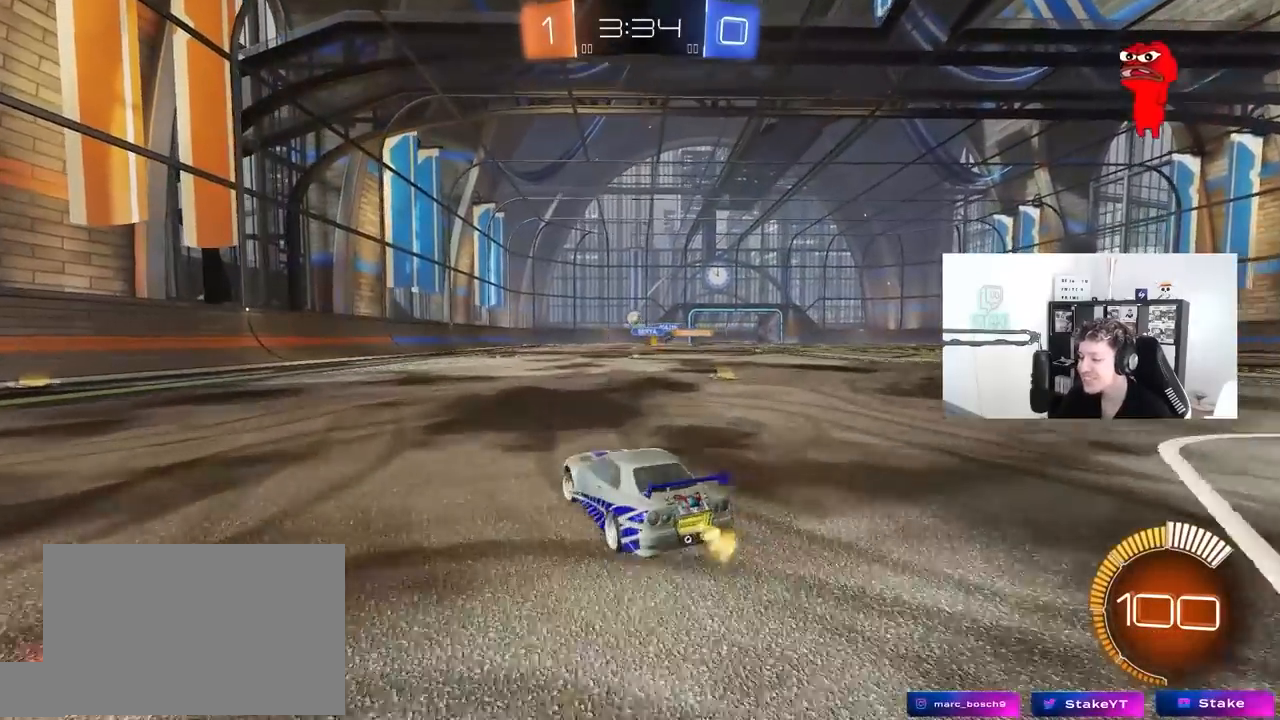
{"keys": ["w"], "mouse": [], "mouse_move": "still", "events": [[283, "a", "up"]]}
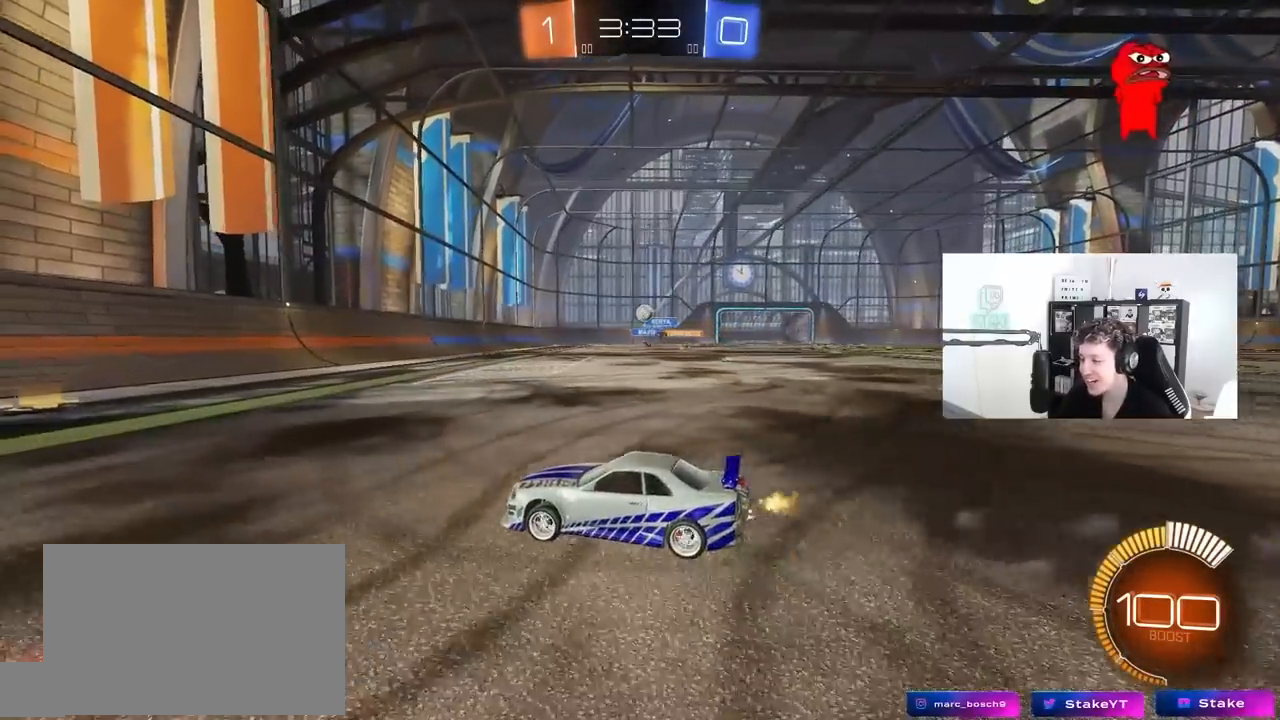
{"keys": ["d", "w"], "mouse": [], "mouse_move": "still", "events": [[17, "d", "down"], [217, "d", "up"], [350, "a", "down"], [500, "a", "up"], [500, "d", "down"]]}
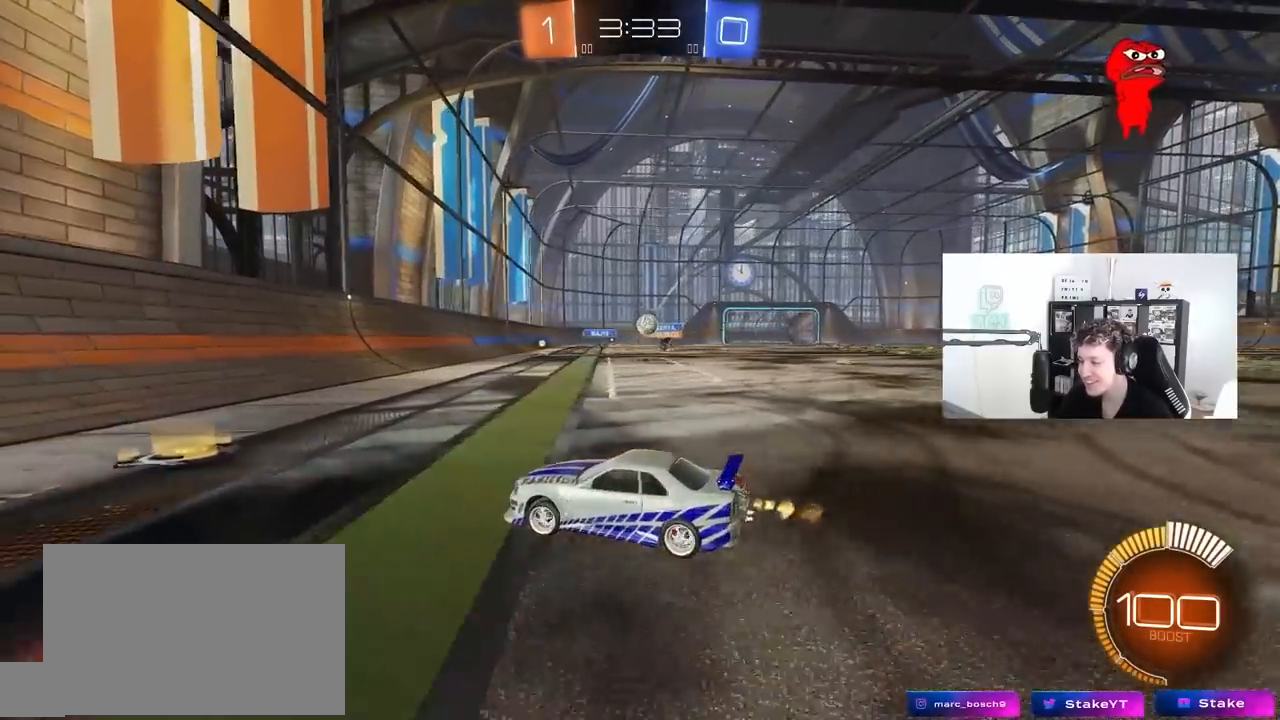
{"keys": ["w"], "mouse": ["left"], "mouse_move": "still", "events": [[133, "shift", "down"], [217, "shift", "up"], [317, "d", "up"], [500, "mouse_left", "down"]]}
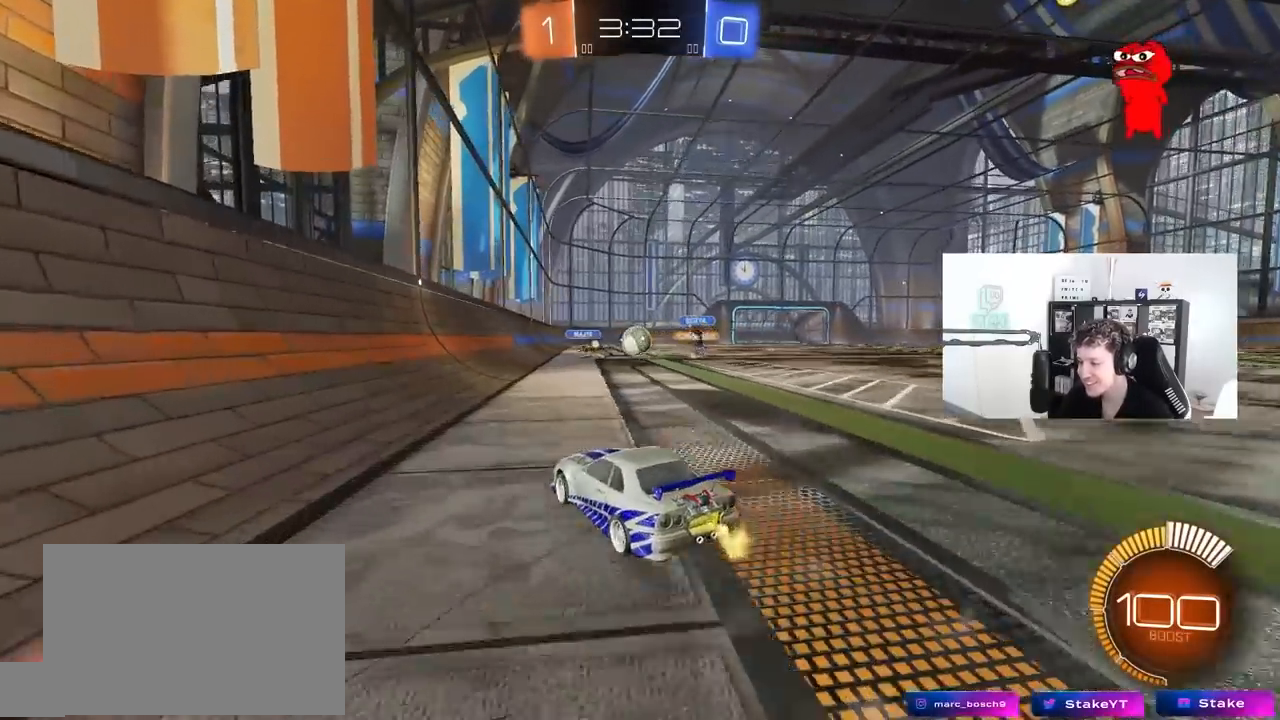
{"keys": [], "mouse": ["left"], "mouse_move": "still", "events": [[50, "d", "down"], [200, "a", "down"], [200, "d", "up"], [233, "w", "up"], [283, "a", "up"], [283, "mouse_right", "down"], [333, "d", "down"], [333, "s", "down"], [483, "d", "up"], [483, "mouse_right", "up"], [483, "s", "up"]]}
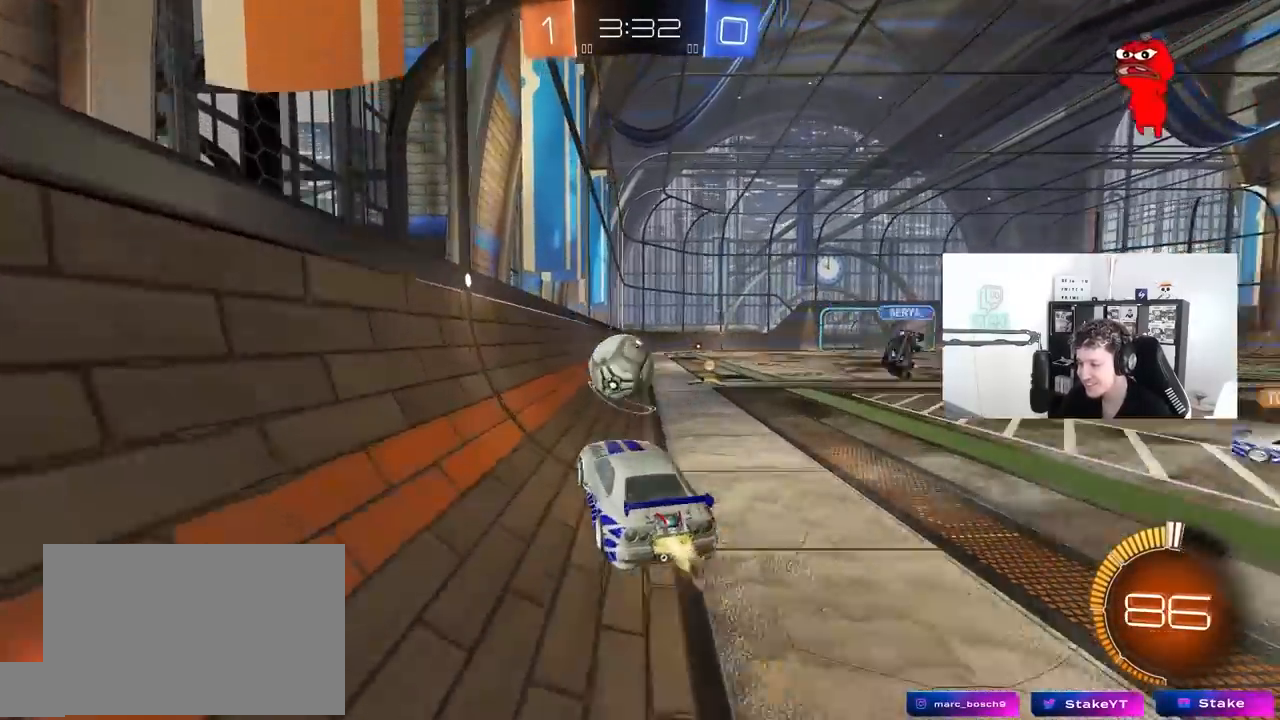
{"keys": ["d", "shift", "w"], "mouse": [], "mouse_move": "up", "events": [[167, "mouse_right", "down"], [300, "d", "down"], [300, "w", "down"], [400, "mouse_right", "up"], [450, "shift", "down"], [483, "mouse_left", "up"]]}
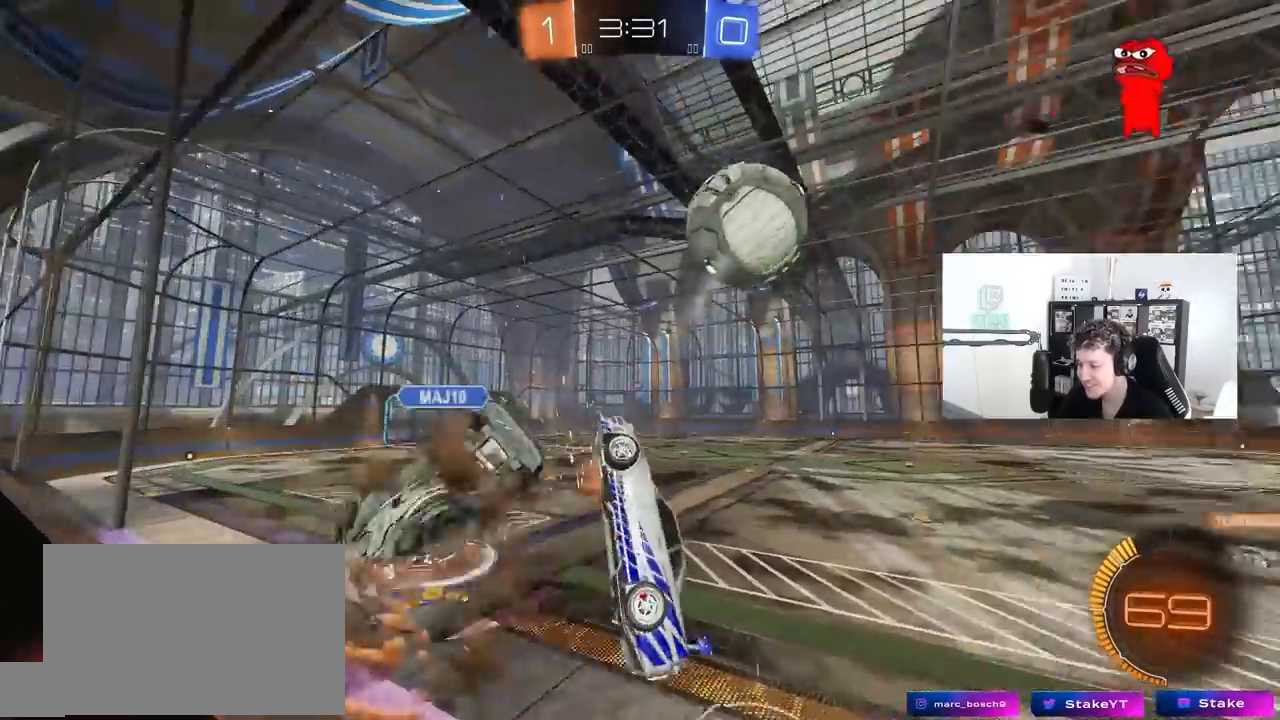
{"keys": [], "mouse": [], "mouse_move": "still", "events": [[33, "shift", "up"], [283, "w", "up"], [317, "d", "up"]]}
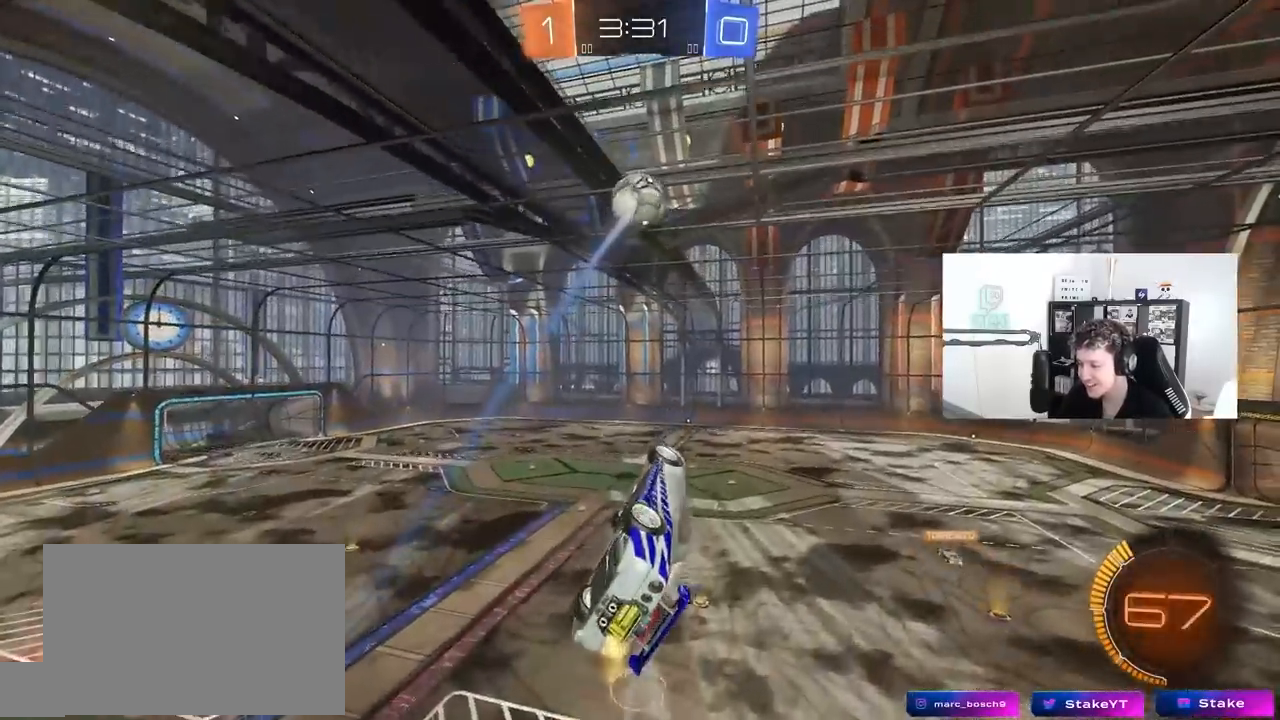
{"keys": ["d", "shift"], "mouse": [], "mouse_move": "up", "events": [[100, "d", "down"], [100, "shift", "down"]]}
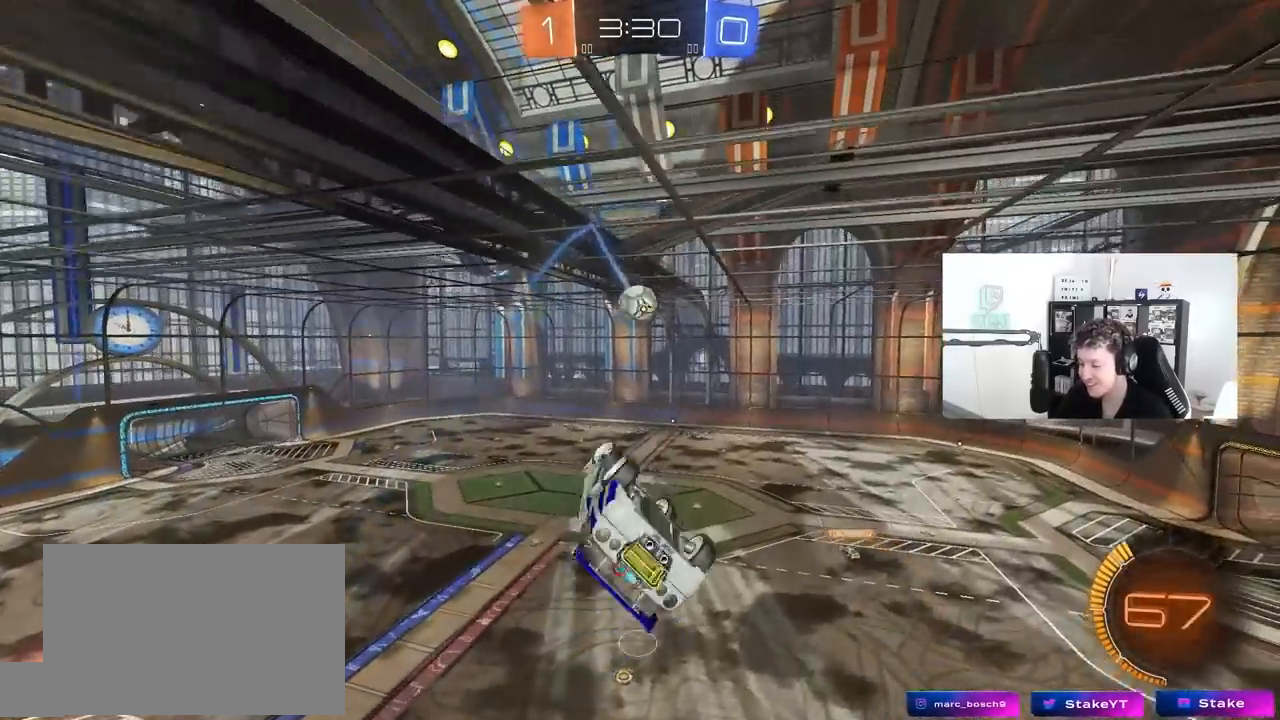
{"keys": ["d", "shift"], "mouse": [], "mouse_move": "still", "events": [[400, "s", "down"], [483, "s", "up"]]}
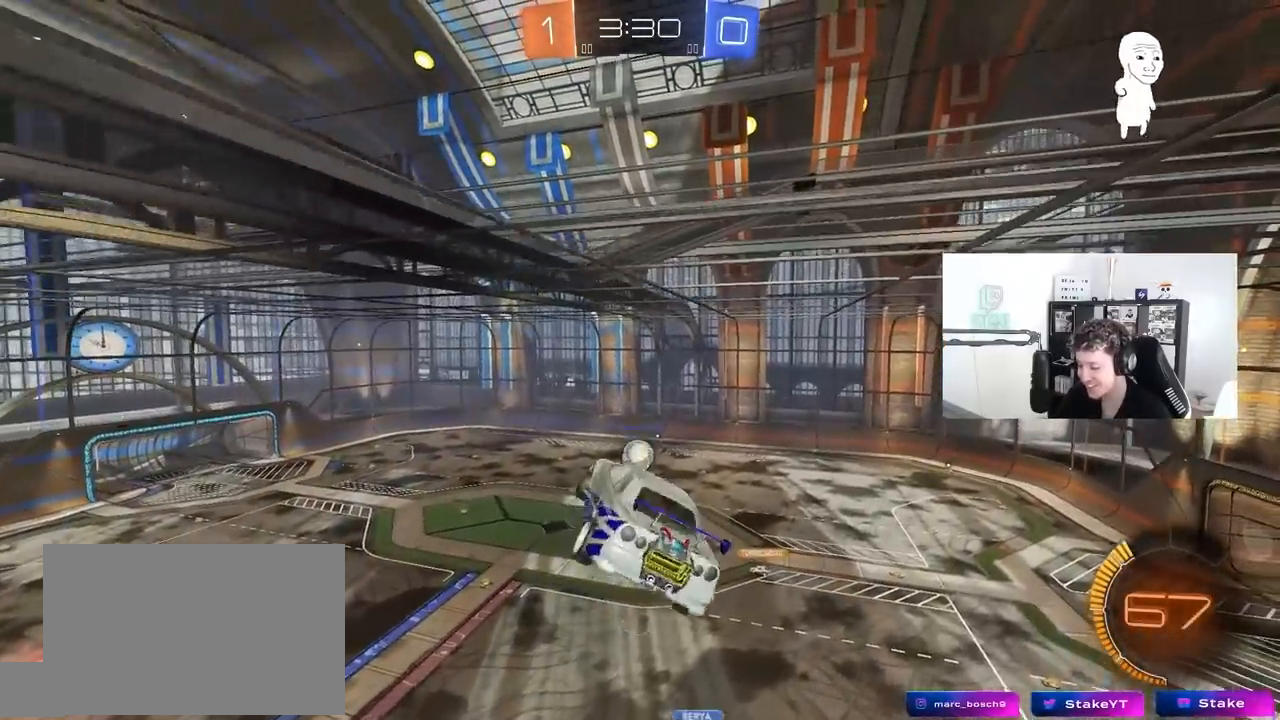
{"keys": ["d", "shift"], "mouse": [], "mouse_move": "still", "events": []}
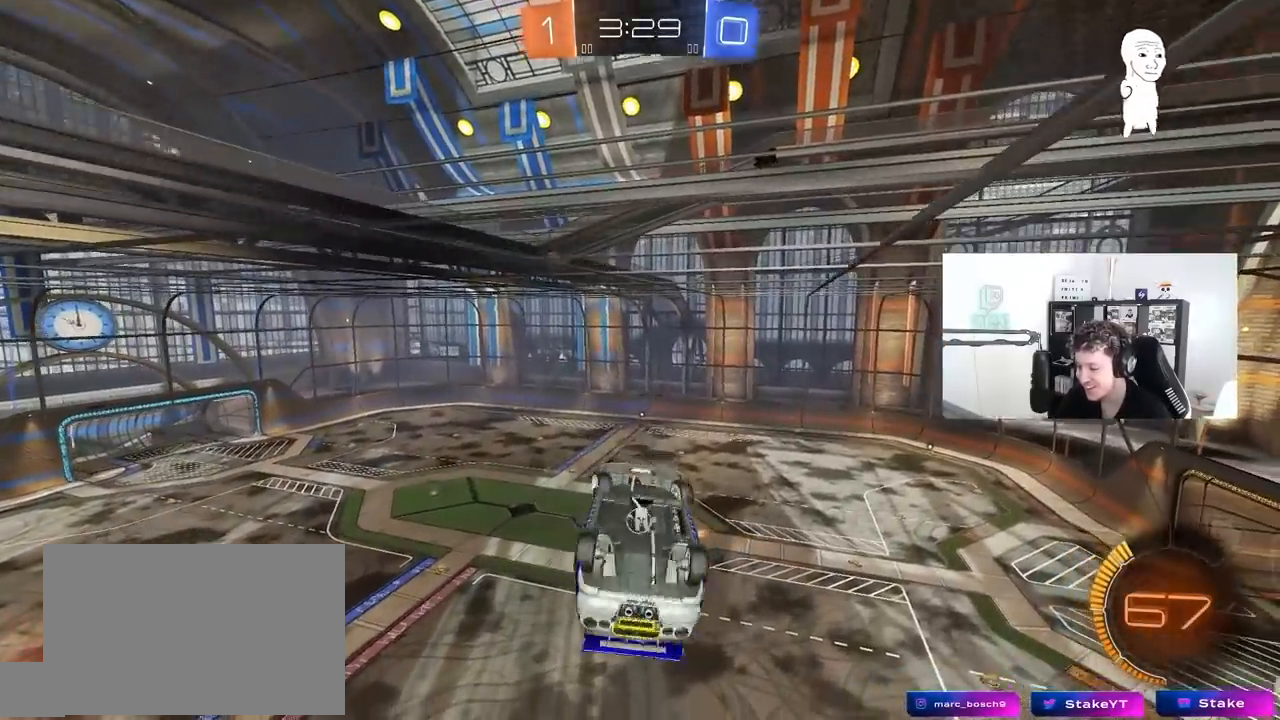
{"keys": ["d", "shift"], "mouse": [], "mouse_move": "still", "events": []}
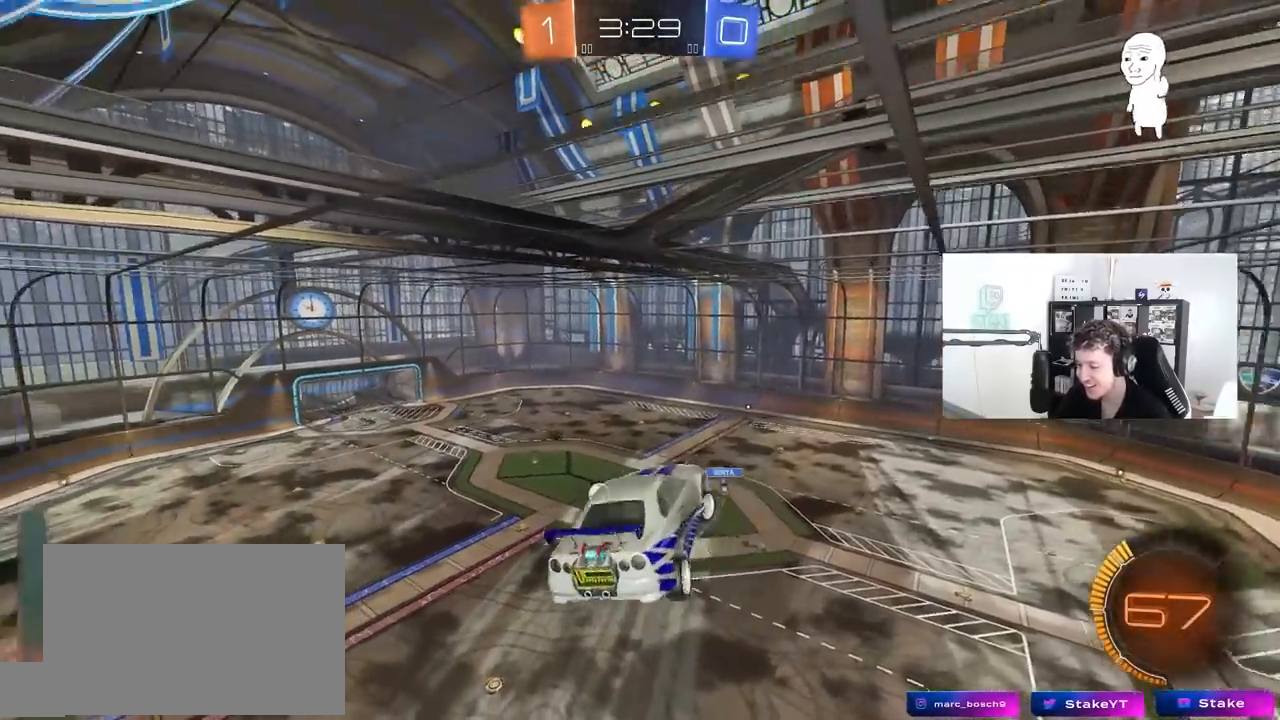
{"keys": ["d", "shift"], "mouse": [], "mouse_move": "still", "events": []}
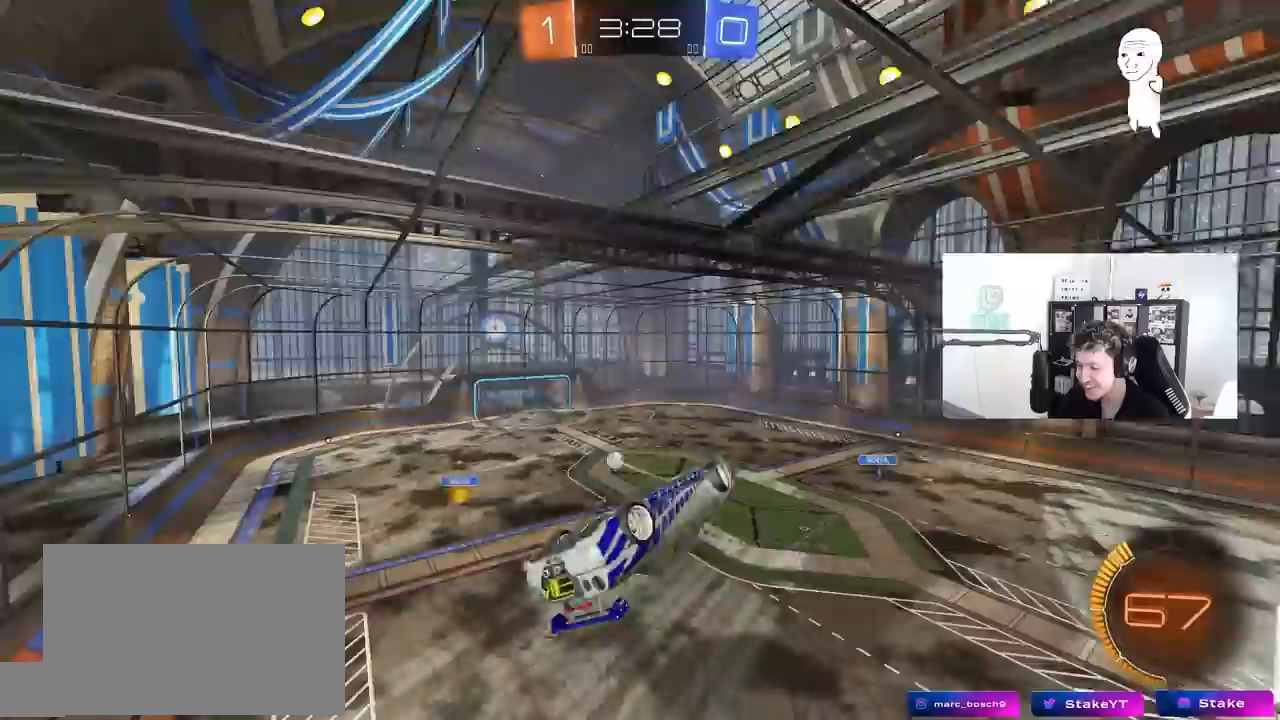
{"keys": ["shift"], "mouse": [], "mouse_move": "still", "events": [[500, "d", "up"]]}
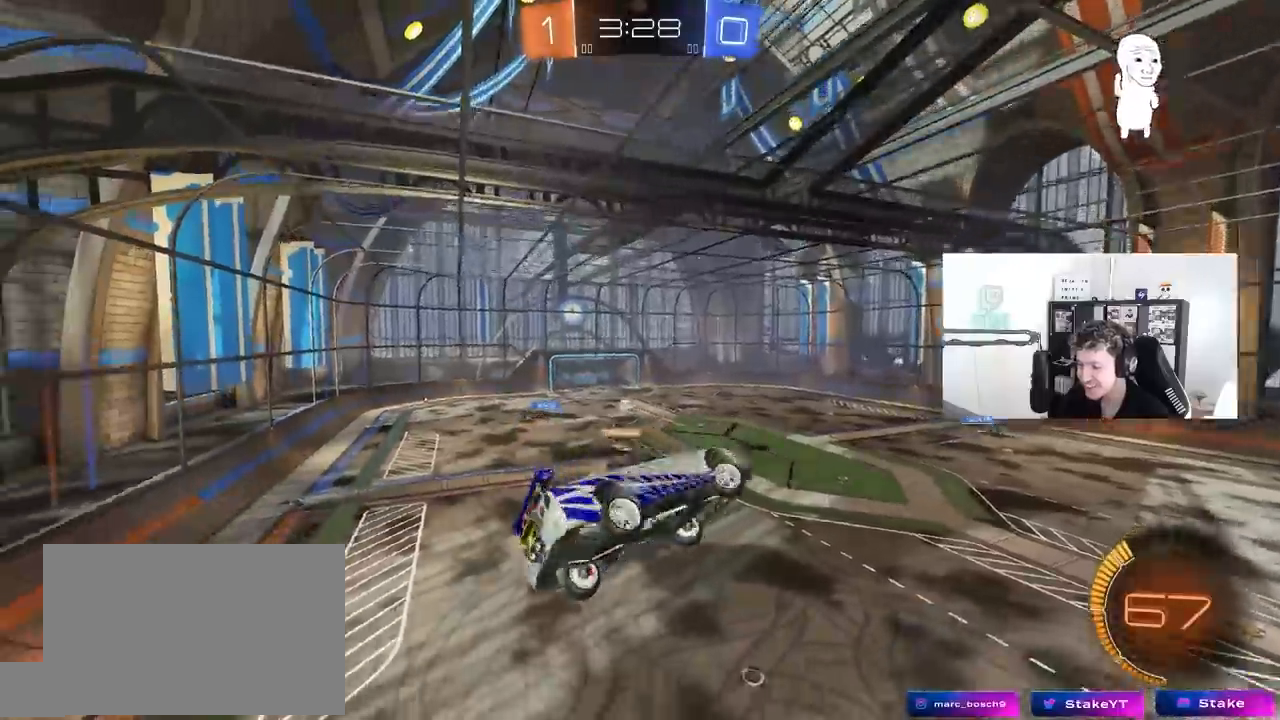
{"keys": [], "mouse": [], "mouse_move": "still", "events": [[100, "shift", "up"], [233, "d", "down"], [233, "s", "down"], [333, "a", "down"], [333, "d", "up"], [383, "s", "up"], [433, "a", "up"]]}
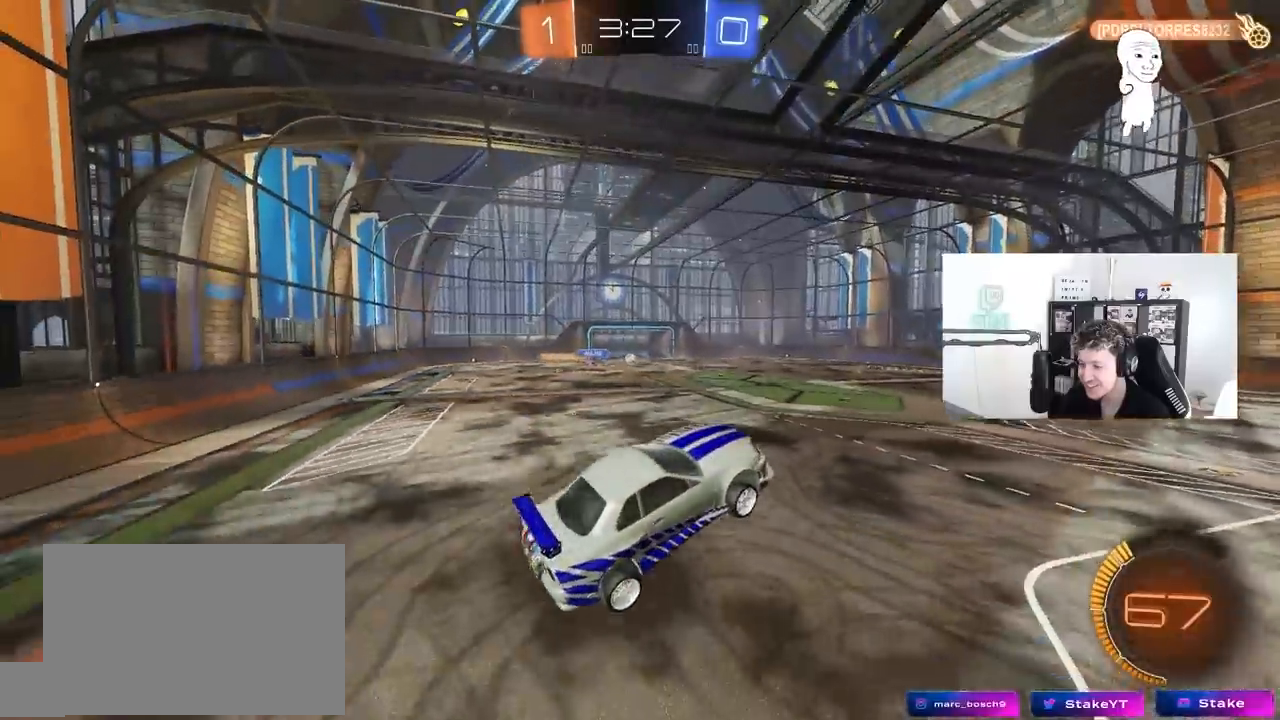
{"keys": ["d", "w"], "mouse": [], "mouse_move": "still", "events": [[67, "d", "down"], [117, "d", "up"], [167, "w", "down"], [250, "mouse_right", "down"], [450, "d", "down"], [500, "mouse_right", "up"]]}
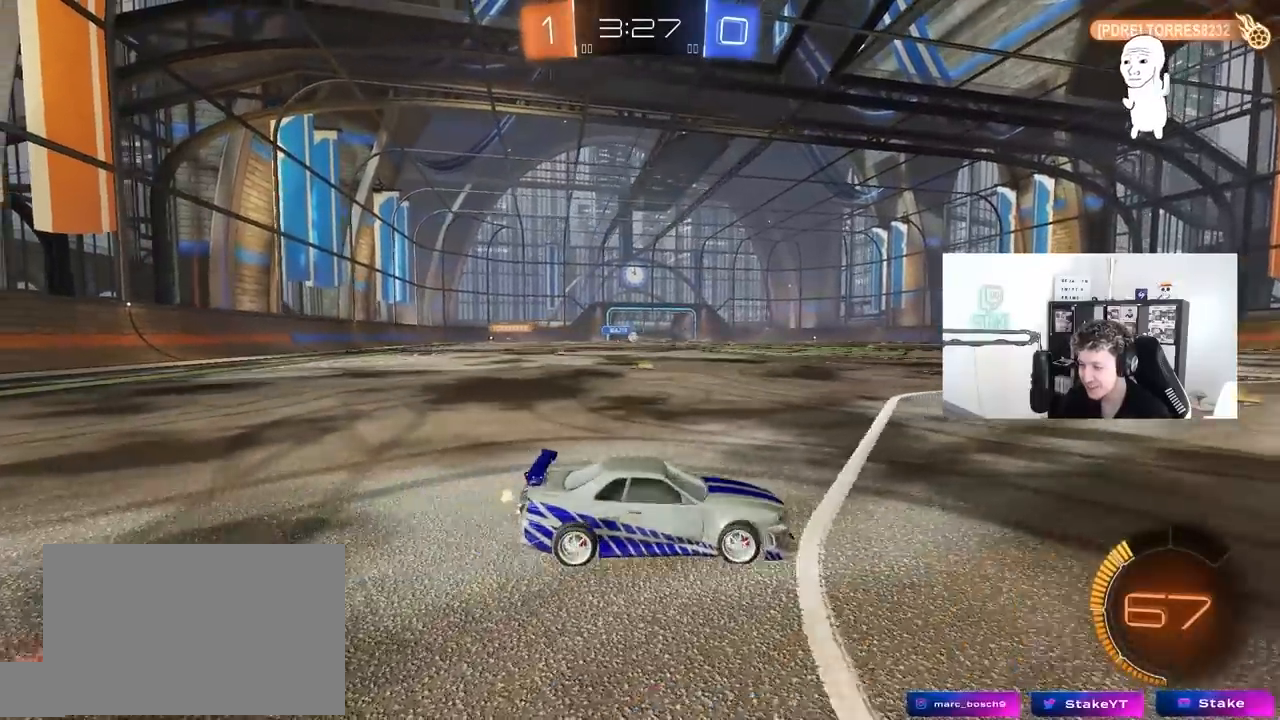
{"keys": ["d", "w"], "mouse": ["left"], "mouse_move": "still", "events": [[133, "d", "up"], [233, "a", "down"], [367, "mouse_left", "down"], [417, "a", "up"], [467, "d", "down"]]}
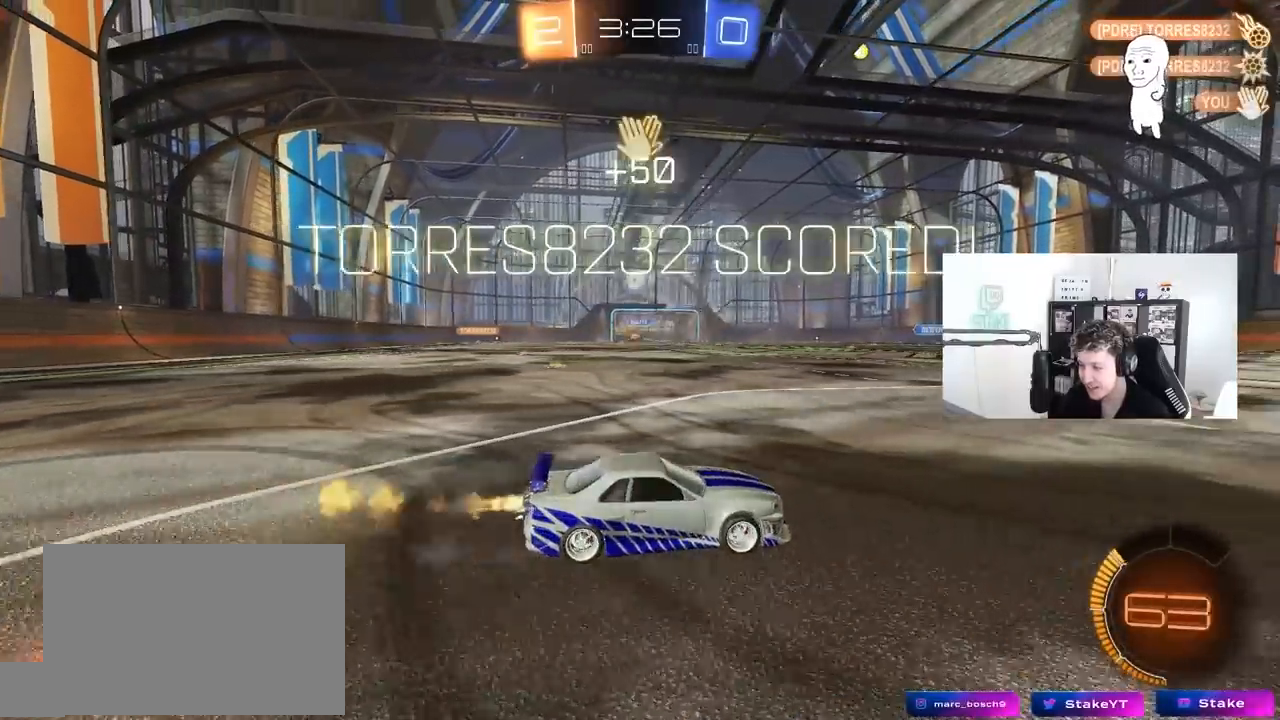
{"keys": ["shift", "space", "w"], "mouse": ["left"], "mouse_move": "still", "events": [[50, "mouse_right", "down"], [100, "d", "up"], [200, "a", "down"], [200, "mouse_right", "up"], [200, "shift", "down"], [283, "a", "up"], [433, "space", "down"]]}
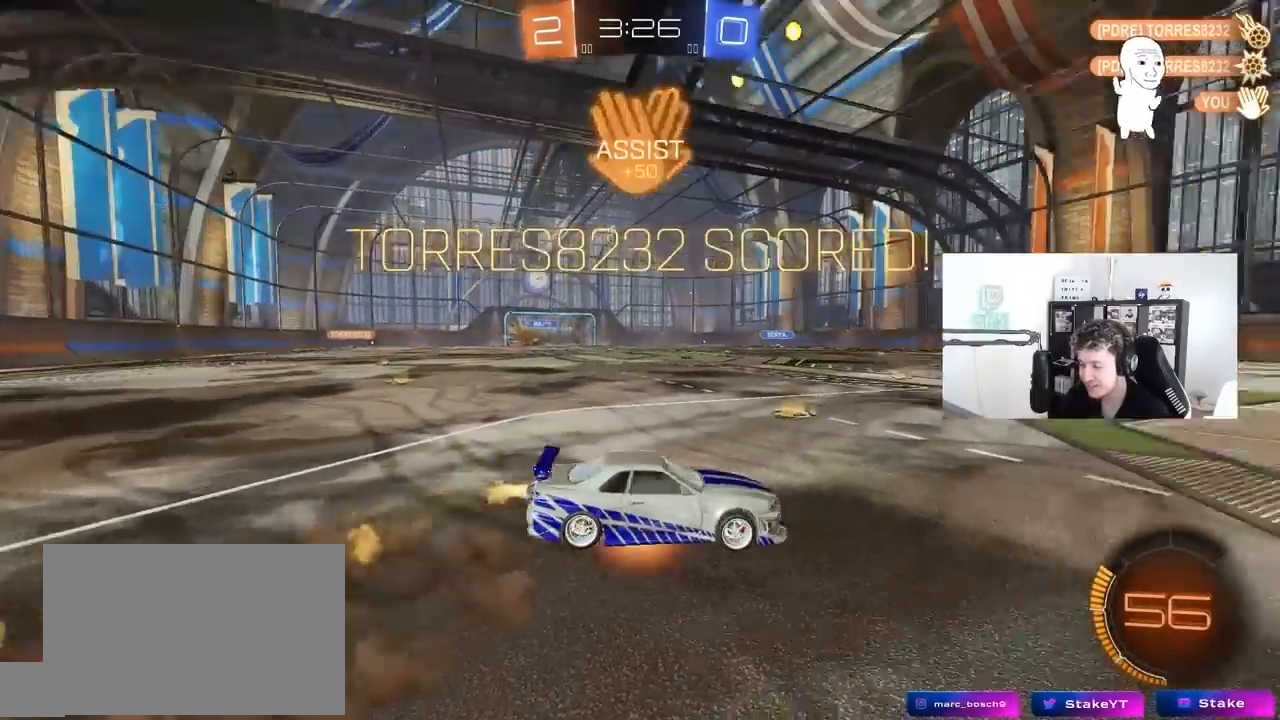
{"keys": ["tab"], "mouse": [], "mouse_move": "still", "events": [[17, "mouse_right", "down"], [117, "mouse_left", "up"], [117, "space", "up"], [250, "mouse_right", "up"], [300, "shift", "up"], [300, "w", "up"], [483, "tab", "down"]]}
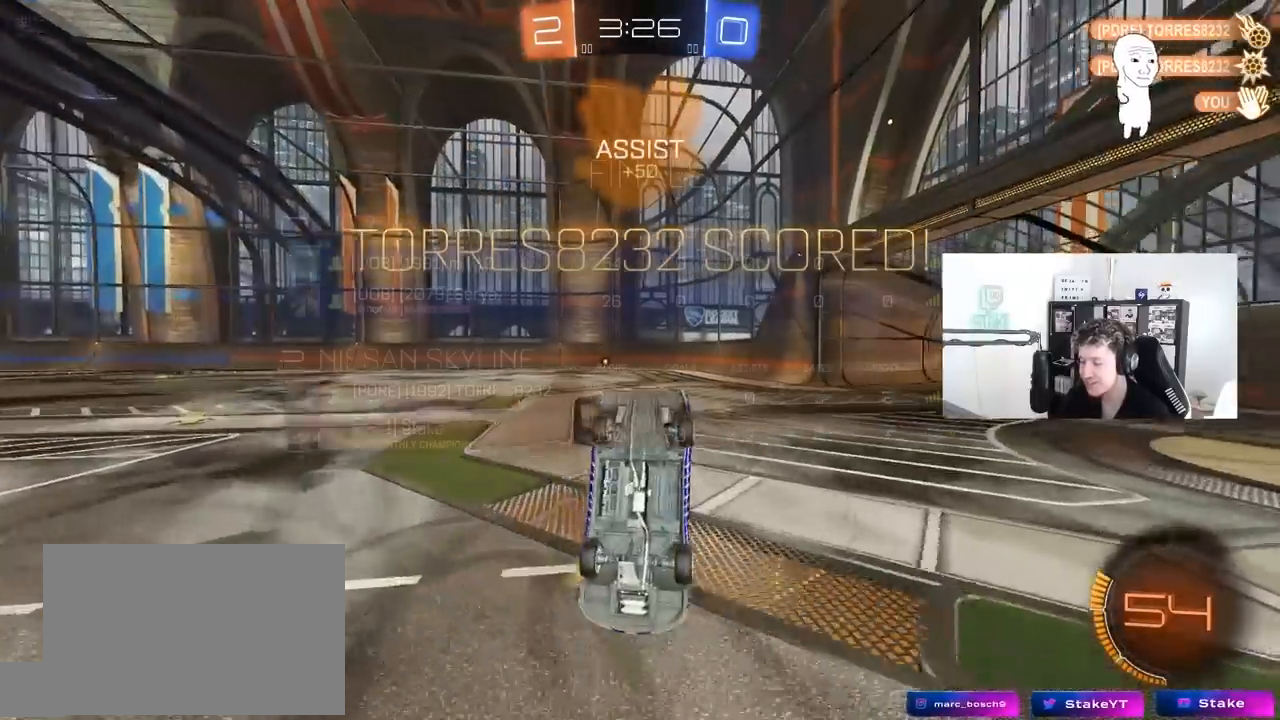
{"keys": ["tab"], "mouse": [], "mouse_move": "still", "events": []}
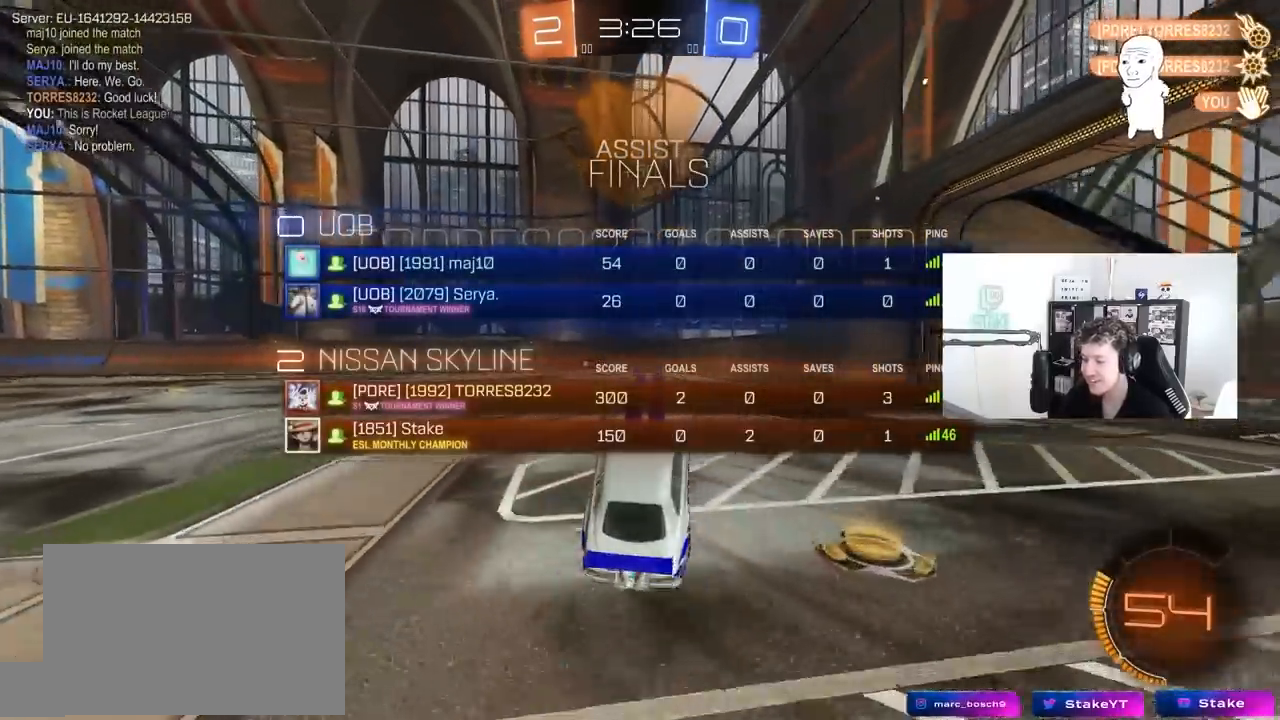
{"keys": ["a", "tab", "w"], "mouse": ["left"], "mouse_move": "still", "events": [[100, "mouse_left", "down"], [333, "a", "down"], [383, "w", "down"]]}
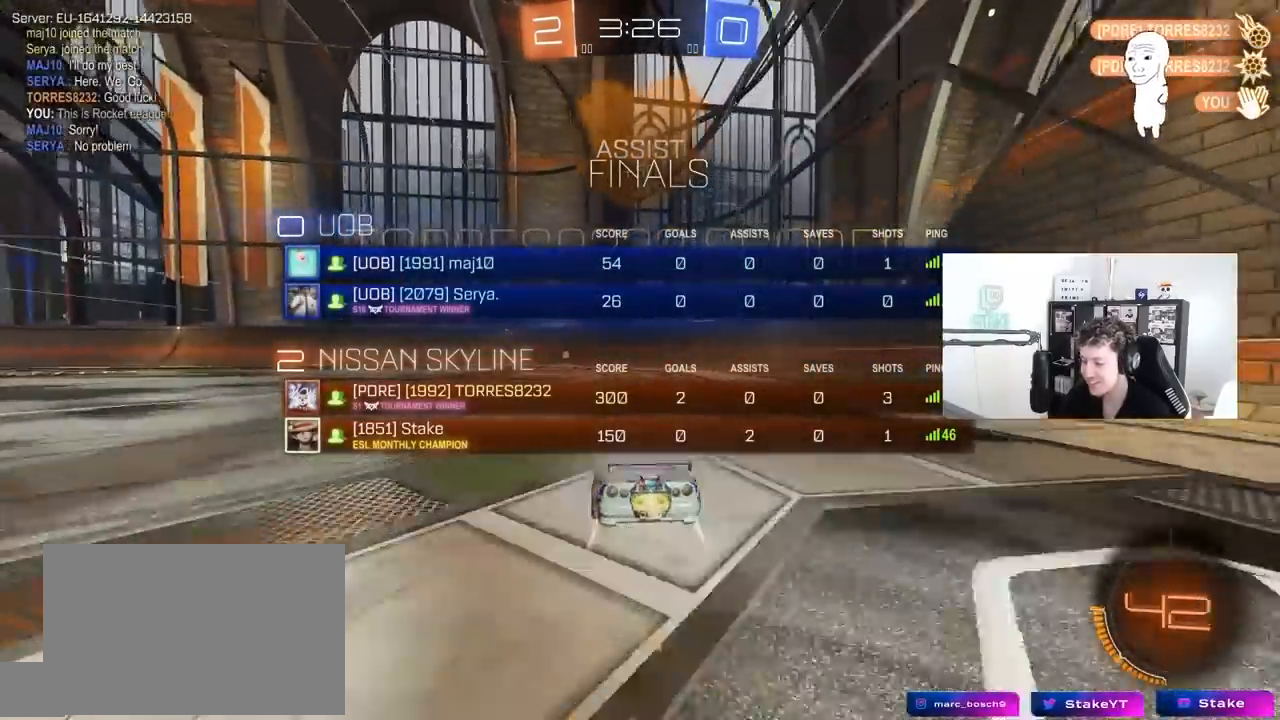
{"keys": ["d", "w"], "mouse": [], "mouse_move": "still", "events": [[117, "a", "up"], [167, "w", "up"], [217, "mouse_left", "up"], [350, "tab", "up"], [400, "d", "down"], [500, "w", "down"]]}
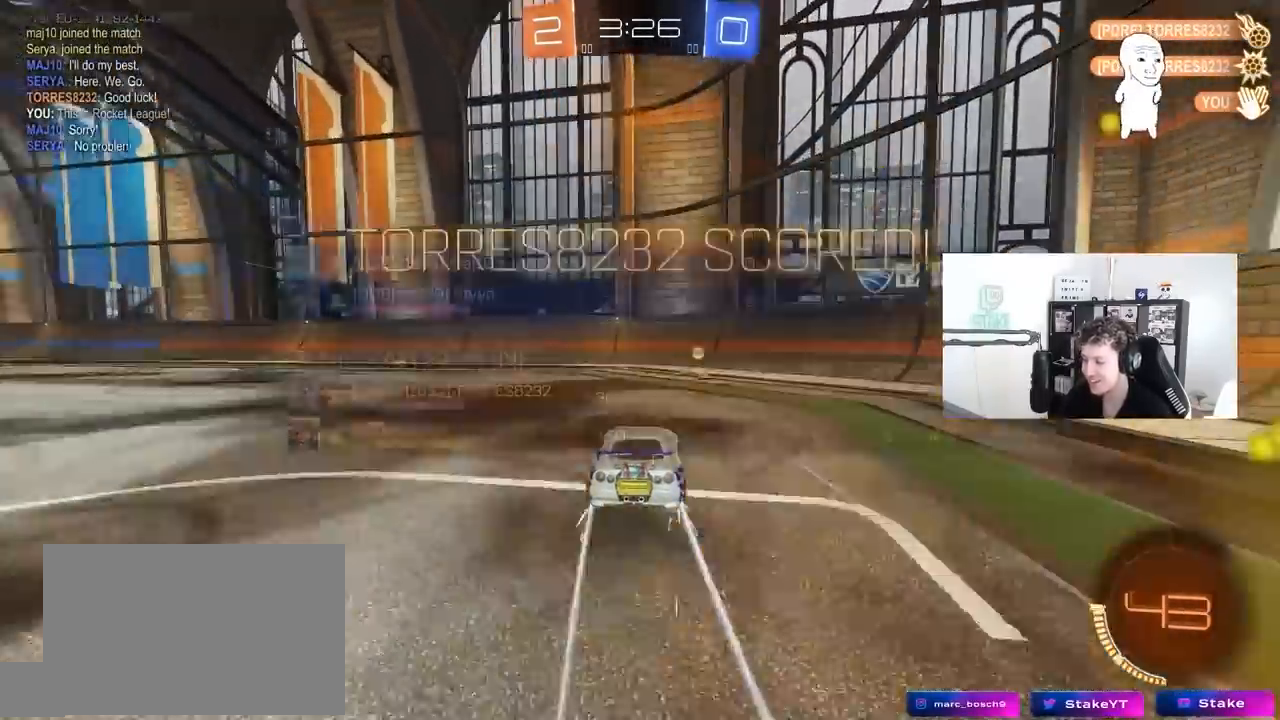
{"keys": ["d", "shift", "w"], "mouse": ["left"], "mouse_move": "still", "events": [[83, "d", "up"], [83, "mouse_left", "down"], [83, "mouse_right", "down"], [133, "a", "down"], [233, "d", "down"], [233, "mouse_right", "up"], [267, "a", "up"], [367, "shift", "down"]]}
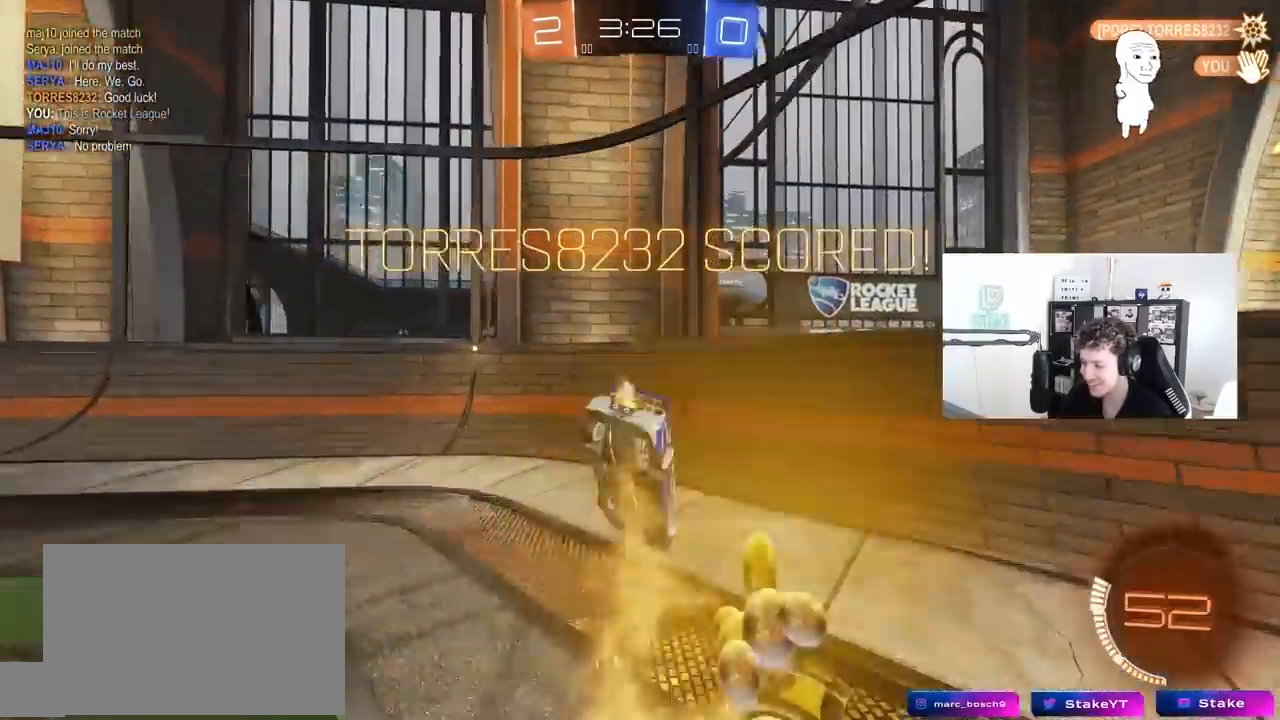
{"keys": ["d", "shift", "w"], "mouse": ["left", "right"], "mouse_move": "still", "events": [[150, "w", "up"], [433, "mouse_right", "down"], [433, "w", "down"]]}
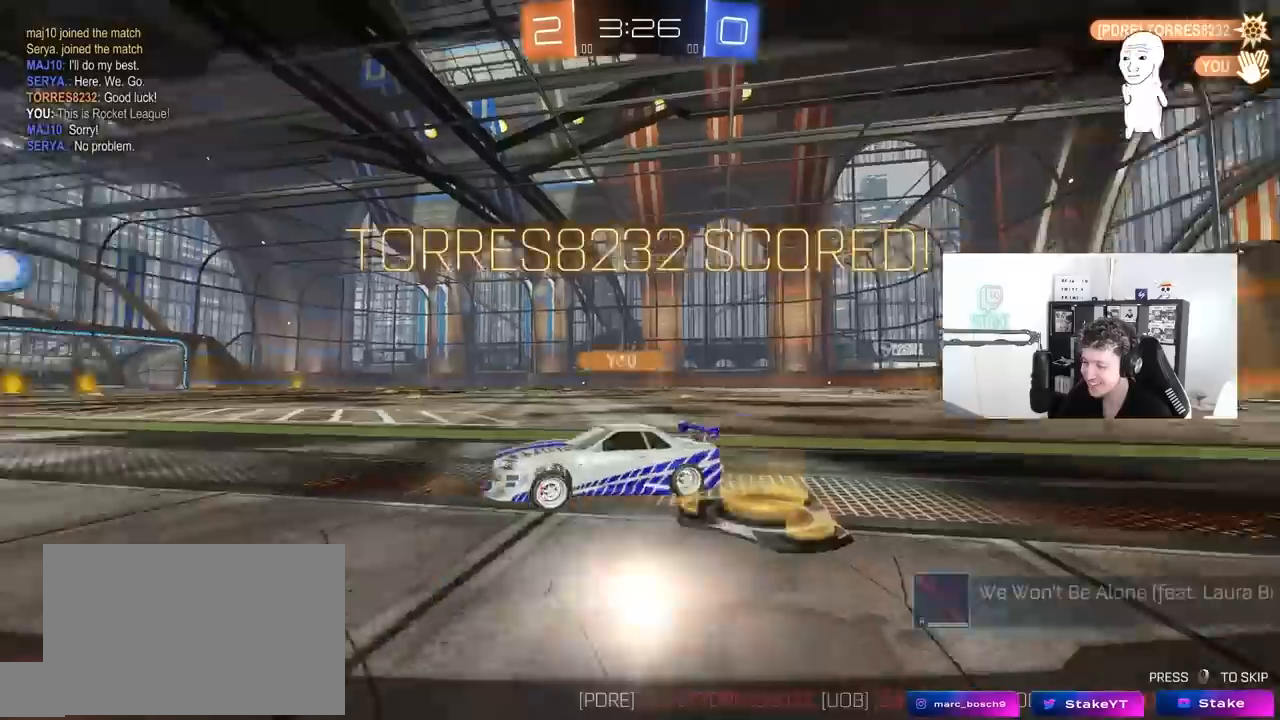
{"keys": [], "mouse": [], "mouse_move": "still", "events": [[67, "mouse_right", "up"], [117, "mouse_right", "down"], [250, "mouse_right", "up"], [300, "mouse_right", "down"], [300, "shift", "up"], [350, "d", "up"], [350, "w", "up"], [500, "mouse_left", "up"], [500, "mouse_right", "up"]]}
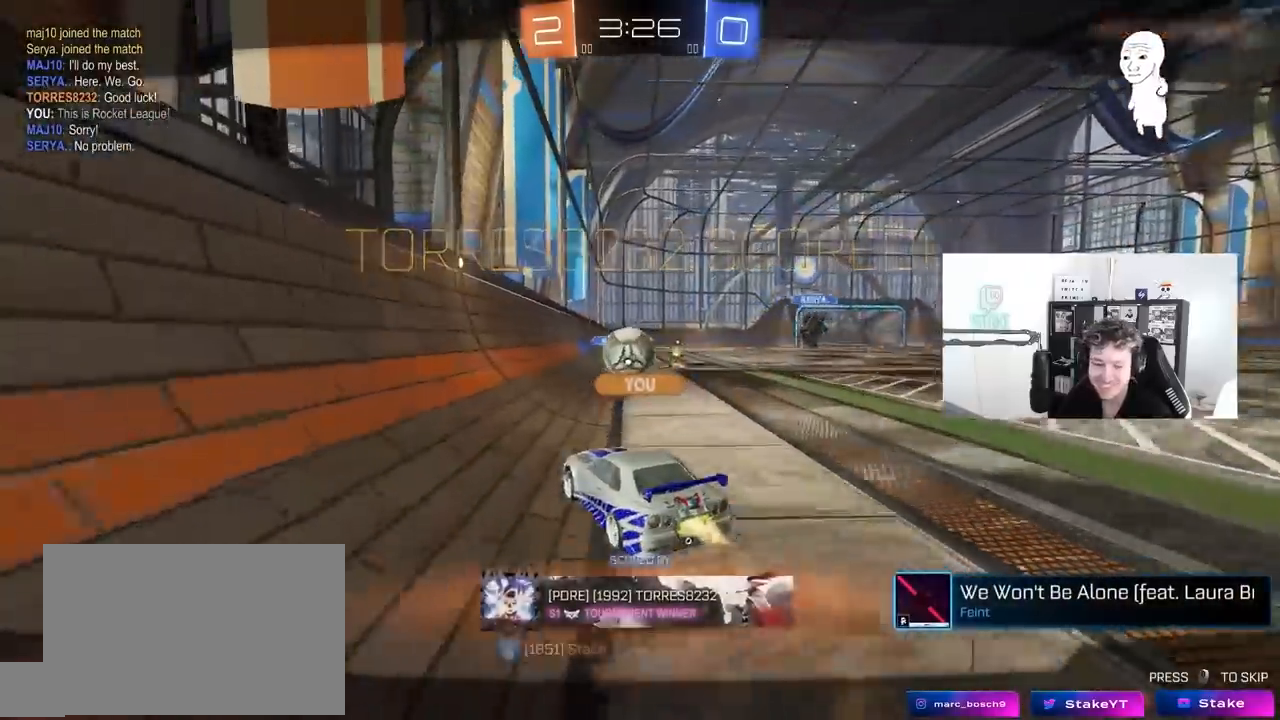
{"keys": [], "mouse": ["right"], "mouse_move": "still", "events": [[83, "mouse_right", "down"], [317, "mouse_right", "up"], [417, "mouse_right", "down"]]}
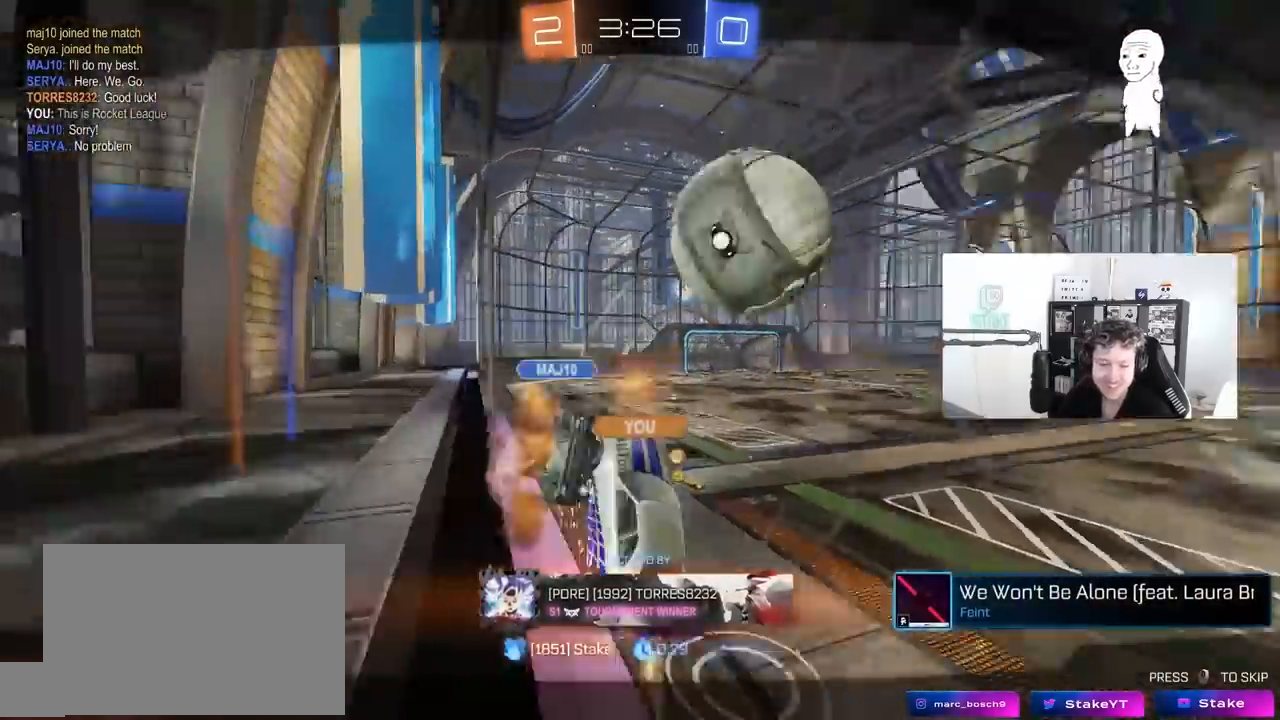
{"keys": [], "mouse": ["right"], "mouse_move": "still", "events": [[150, "mouse_right", "up"], [433, "mouse_right", "down"]]}